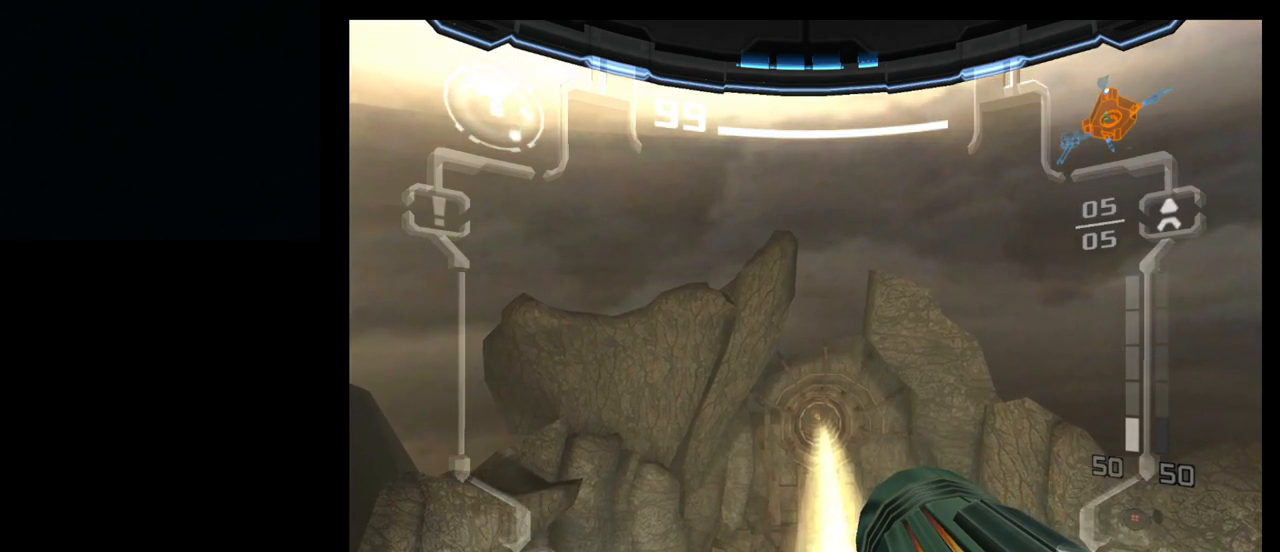
Gameplay with a controller (Nintendo layout); each line is a JSON object with the inputs held at the frame after it. "events" lists button and stick changes between this image and that frame as [ms after this image, input, new state], when the widget could be followed in between. Not read: L3 R3 right_stick.
{"buttons": ["L1"], "left_stick": "center", "events": [[100, "L1", "down"]]}
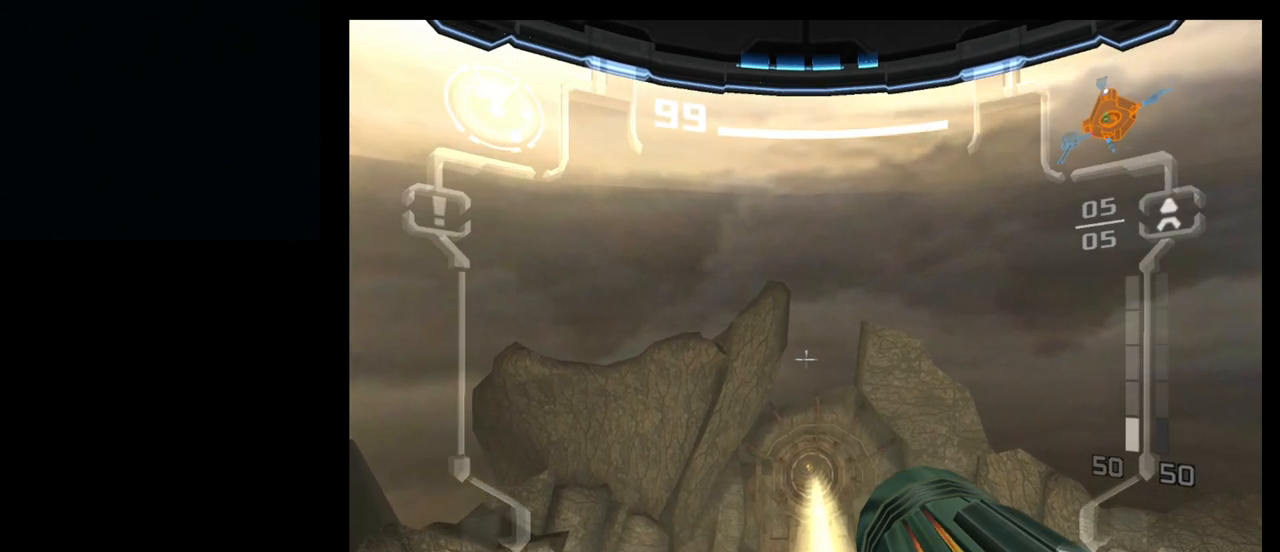
{"buttons": ["R1"], "left_stick": "up", "events": [[150, "L1", "up"], [150, "R1", "down"], [367, "left_stick", "up"]]}
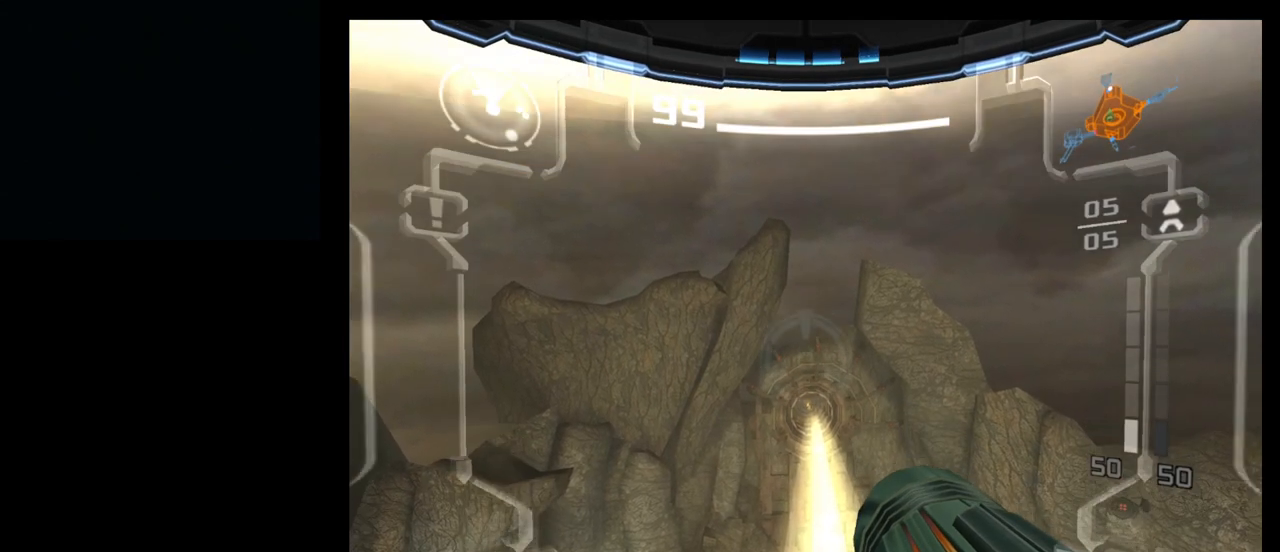
{"buttons": ["L1"], "left_stick": "center", "events": [[67, "left_stick", "center"], [117, "L1", "down"], [133, "R1", "up"]]}
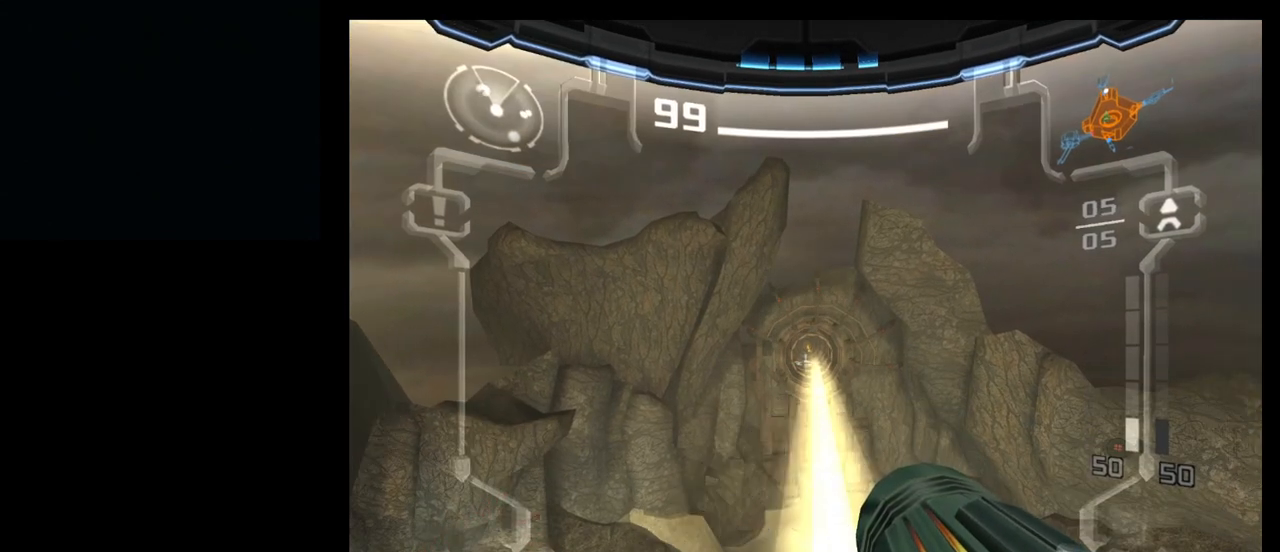
{"buttons": ["L1"], "left_stick": "center", "events": []}
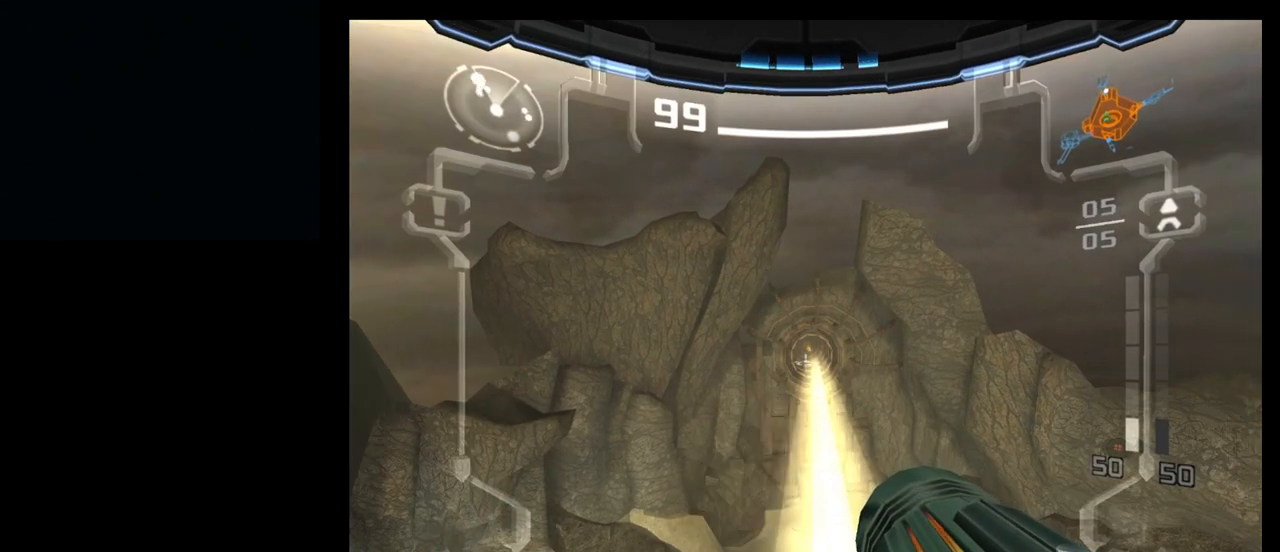
{"buttons": ["L1"], "left_stick": "up", "events": [[333, "B", "down"], [333, "left_stick", "up-right"], [433, "left_stick", "up"], [450, "B", "up"]]}
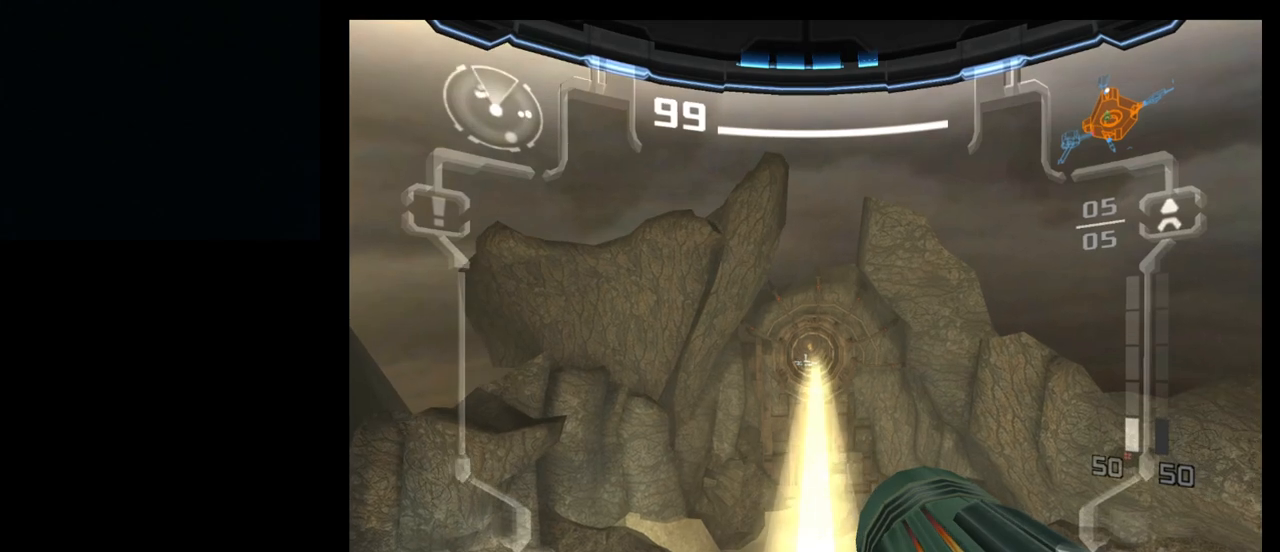
{"buttons": [], "left_stick": "up", "events": [[383, "L1", "up"]]}
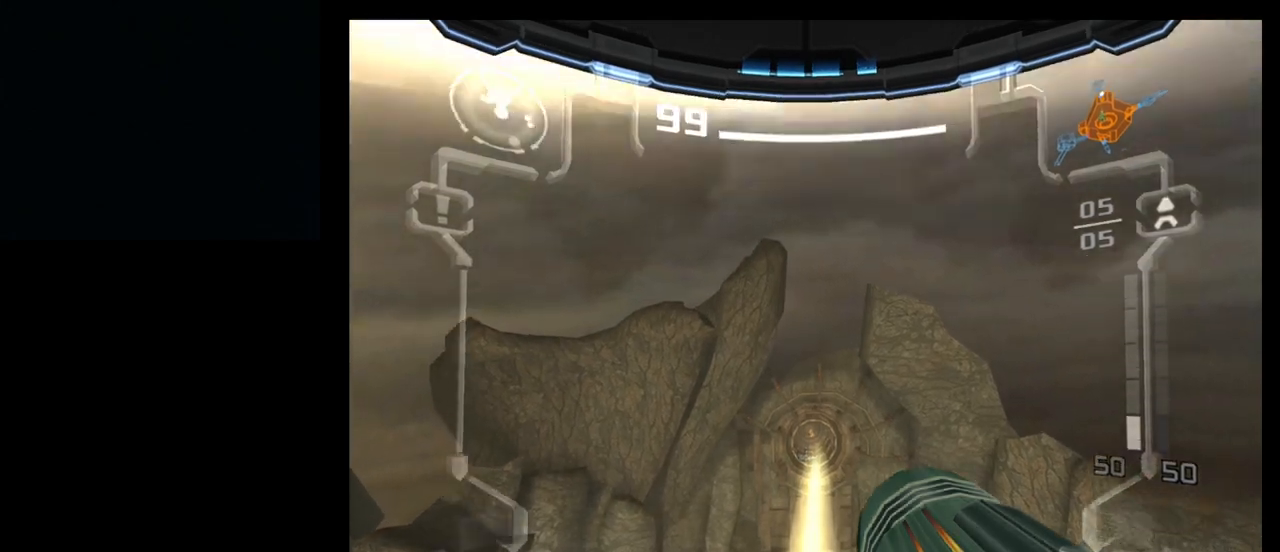
{"buttons": [], "left_stick": "up", "events": []}
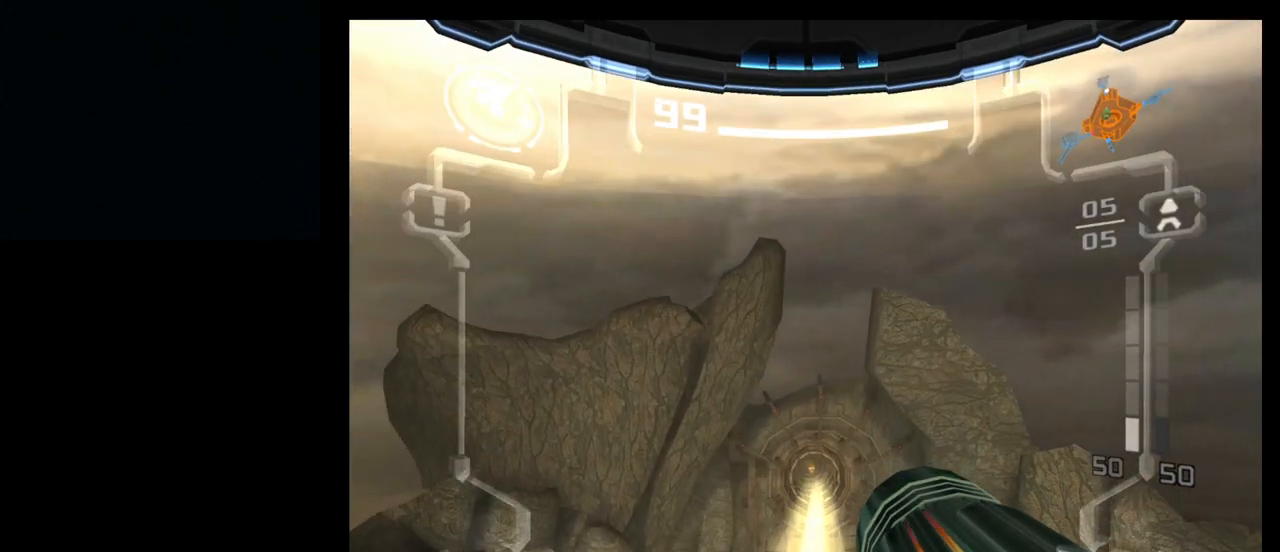
{"buttons": [], "left_stick": "up", "events": [[183, "B", "down"], [283, "B", "up"], [367, "B", "down"], [450, "B", "up"]]}
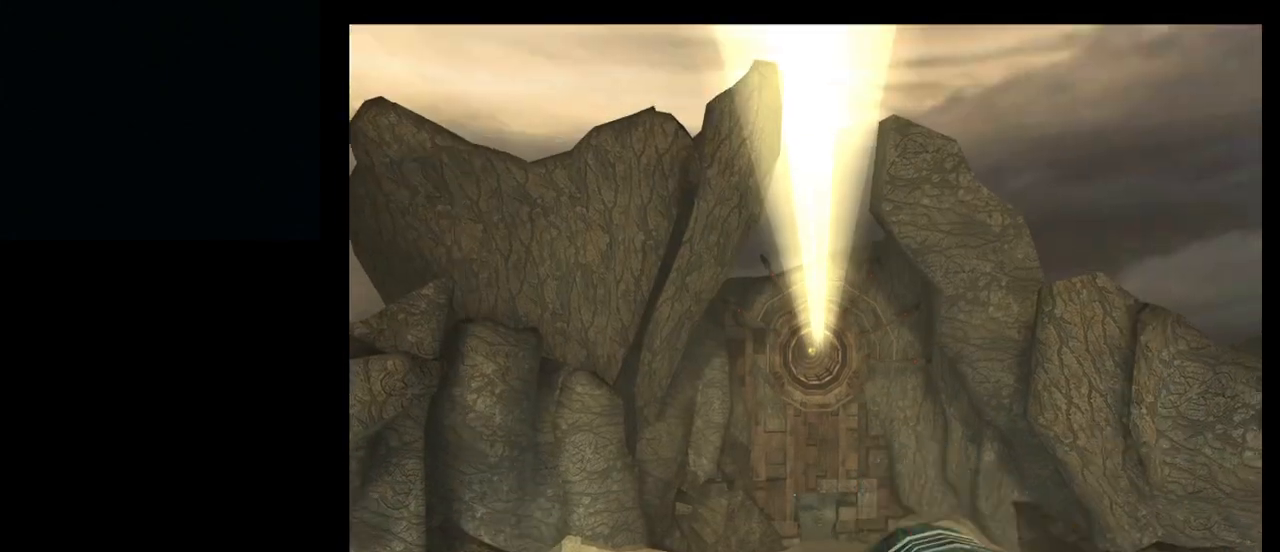
{"buttons": [], "left_stick": "center", "events": [[350, "left_stick", "center"]]}
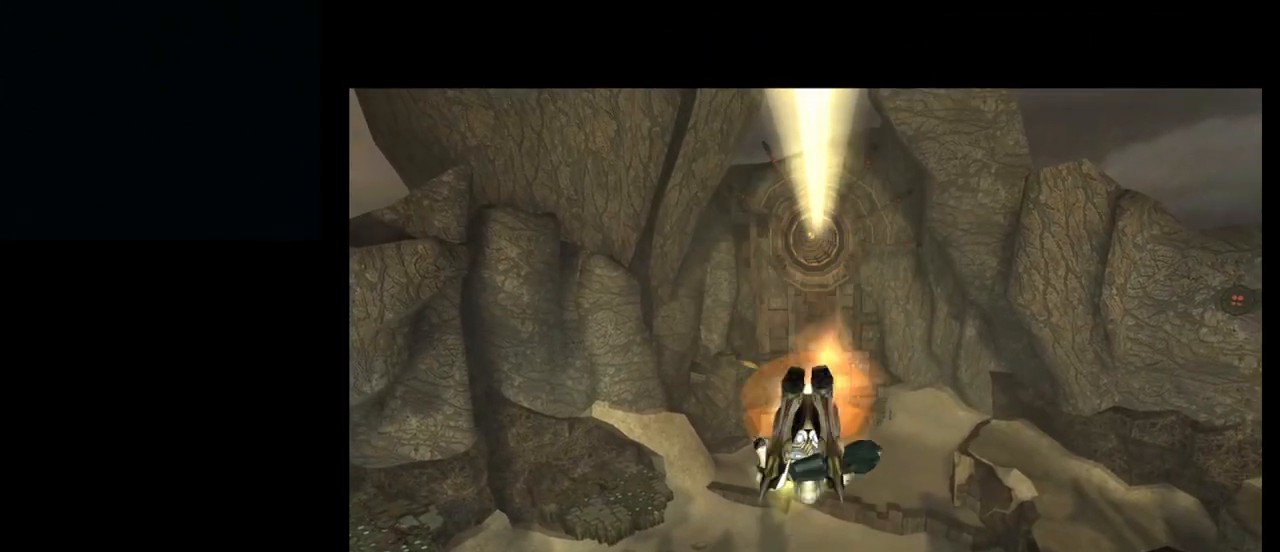
{"buttons": [], "left_stick": "center", "events": [[133, "B", "down"], [500, "B", "up"]]}
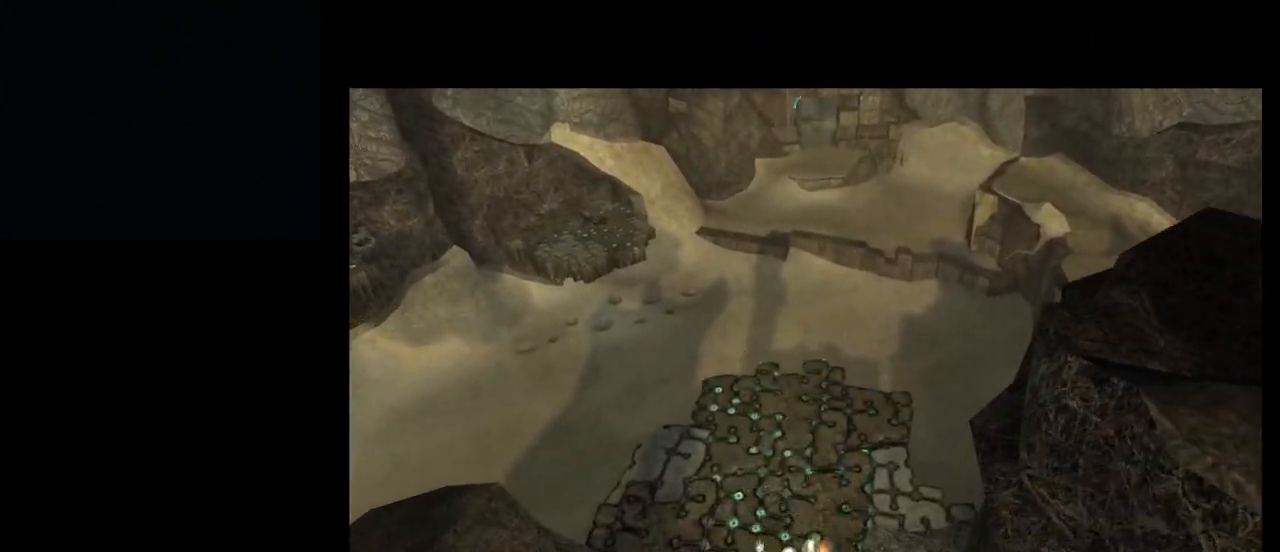
{"buttons": [], "left_stick": "center", "events": []}
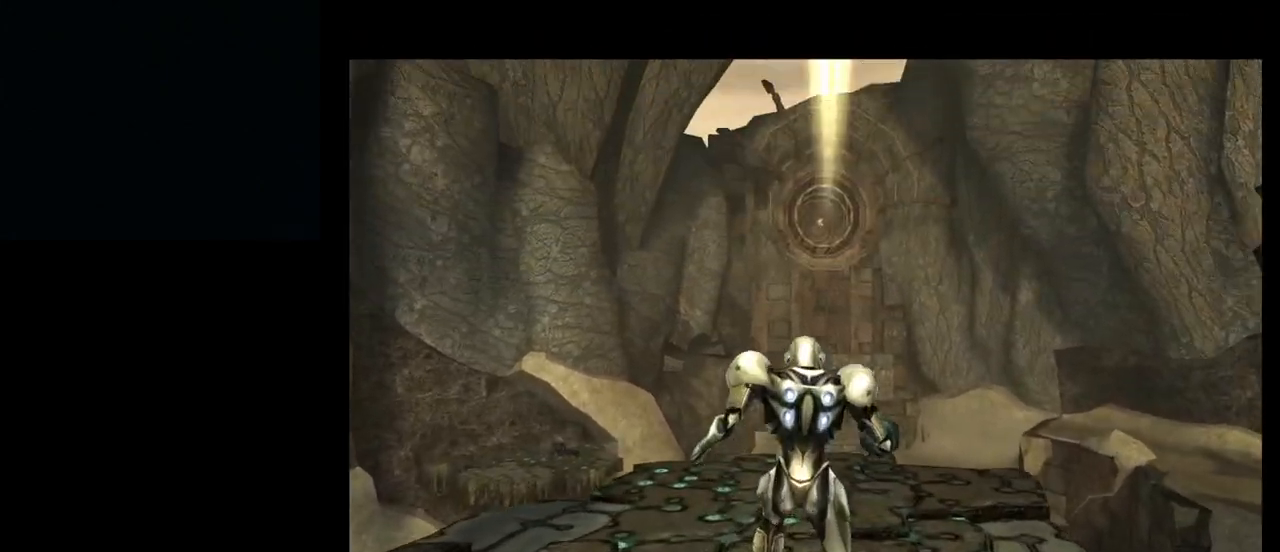
{"buttons": [], "left_stick": "center", "events": []}
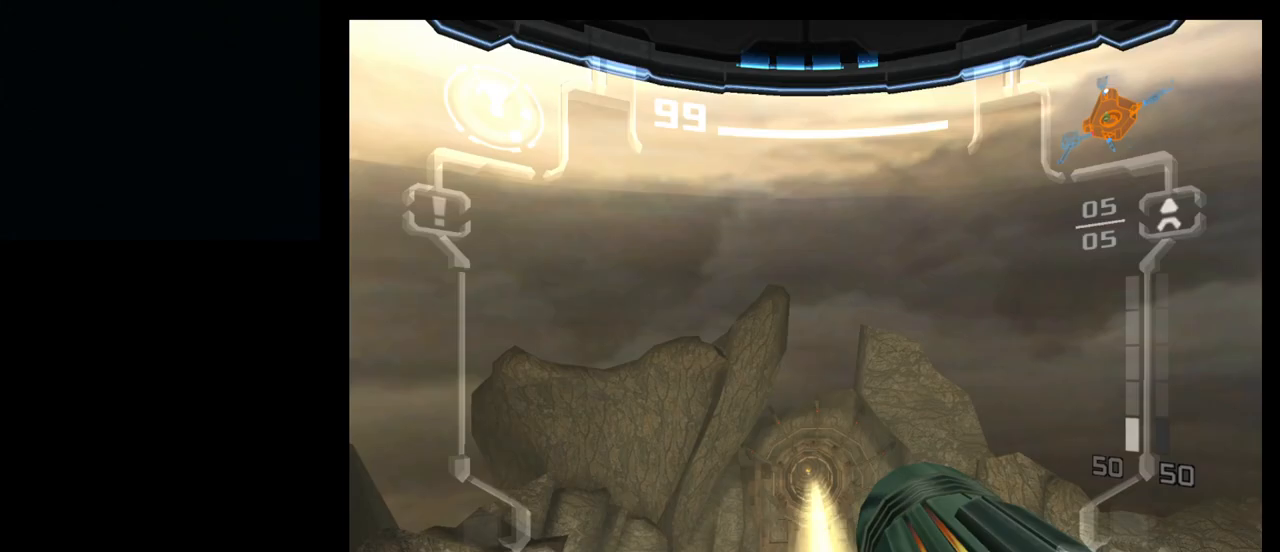
{"buttons": [], "left_stick": "center", "events": []}
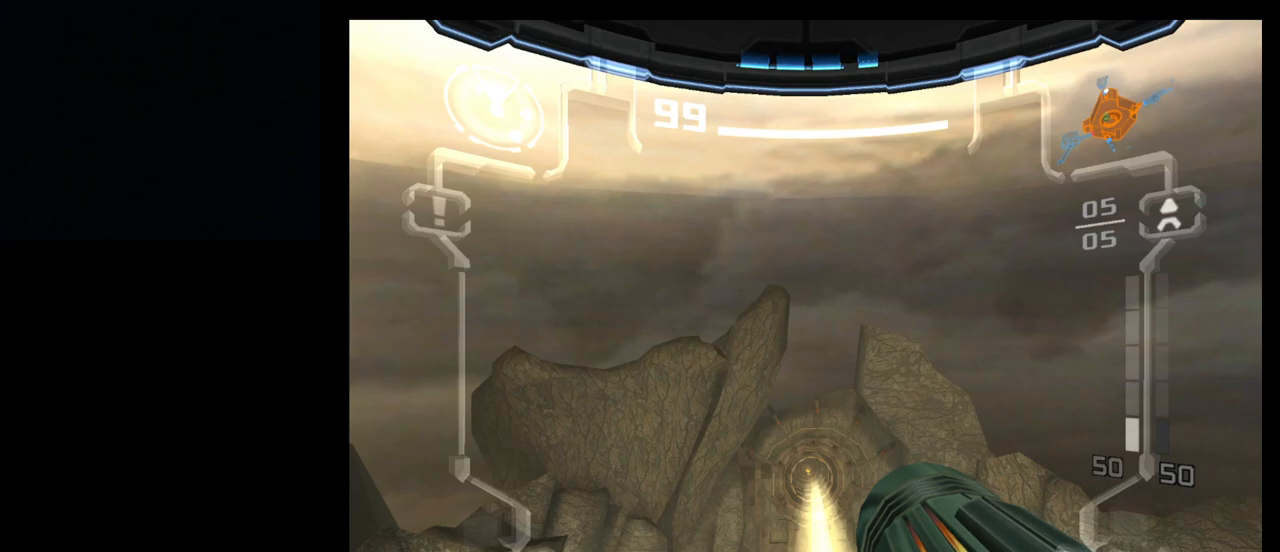
{"buttons": [], "left_stick": "up", "events": [[233, "left_stick", "up"], [317, "B", "down"], [417, "B", "up"]]}
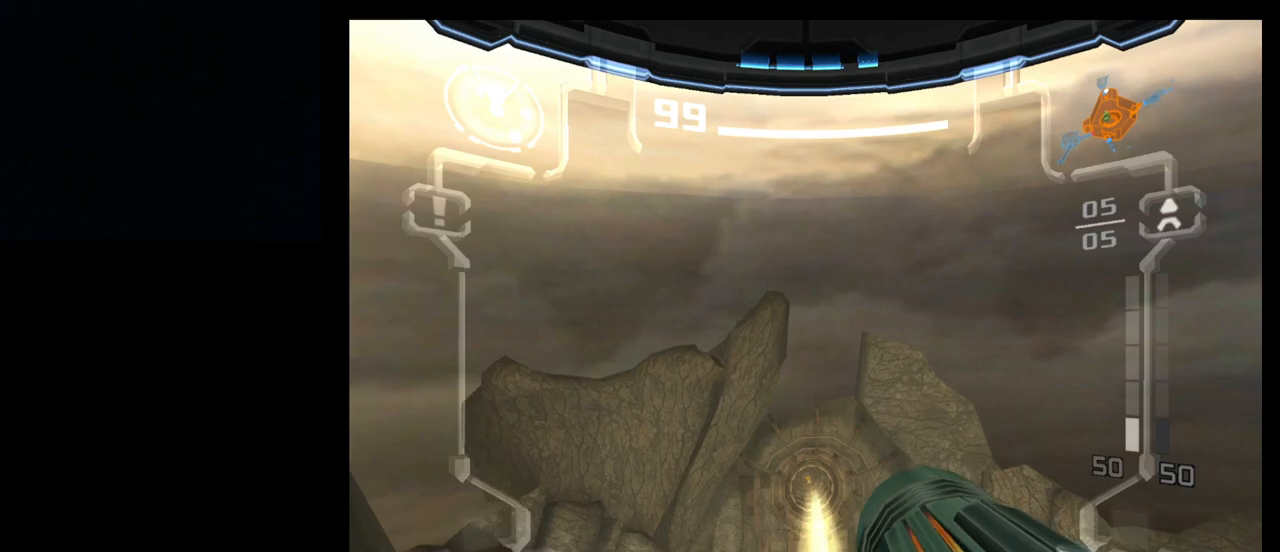
{"buttons": [], "left_stick": "up", "events": []}
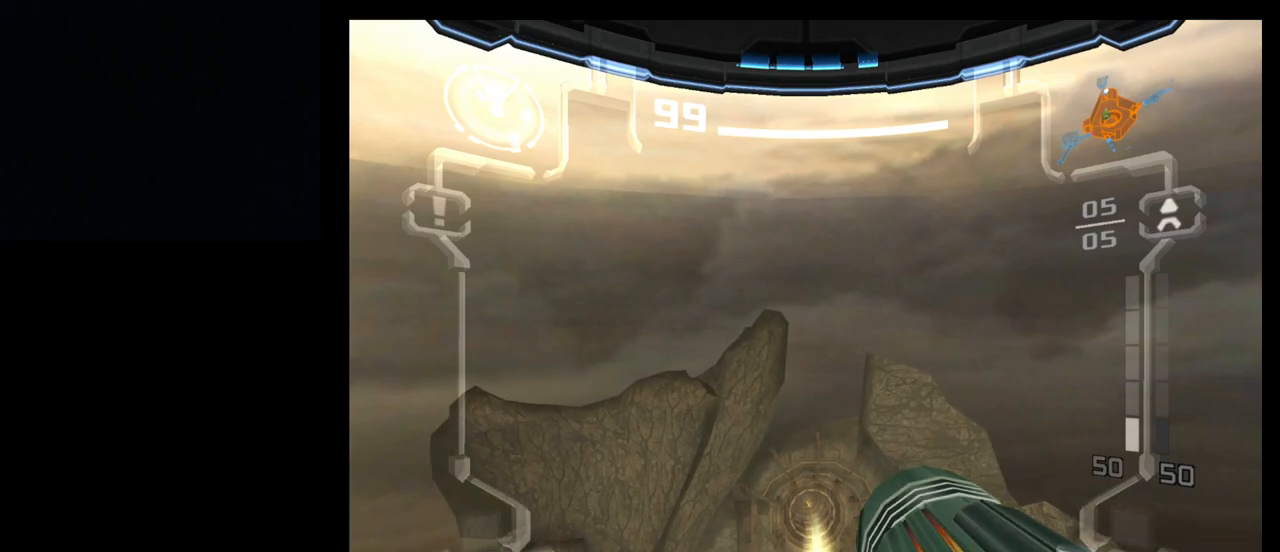
{"buttons": [], "left_stick": "up", "events": []}
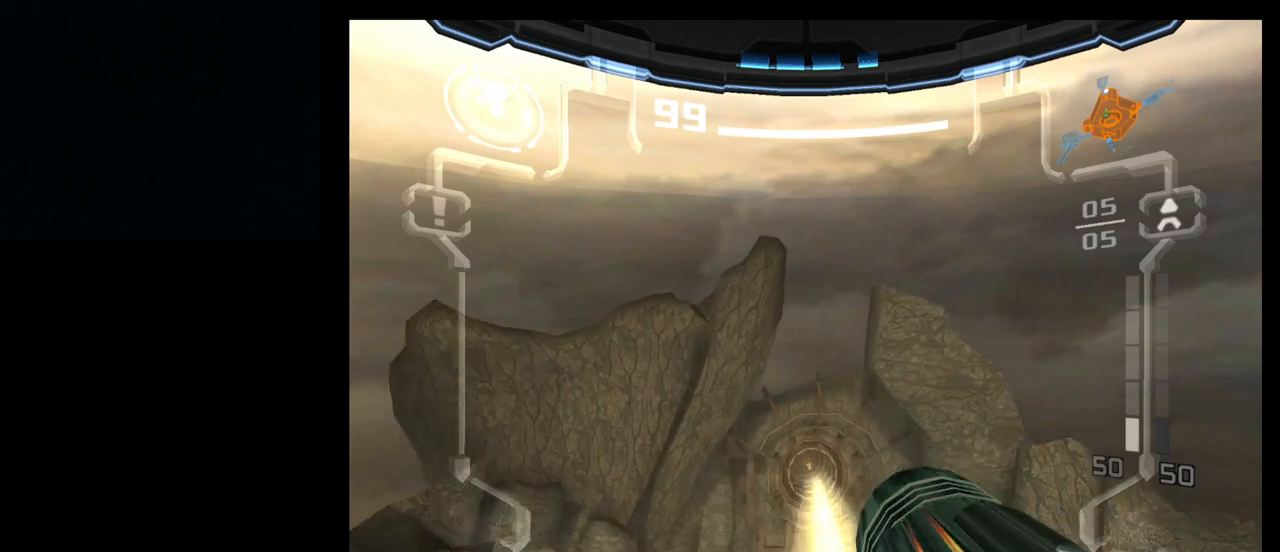
{"buttons": [], "left_stick": "center", "events": [[83, "B", "down"], [167, "B", "up"], [250, "B", "down"], [350, "B", "up"], [467, "left_stick", "center"]]}
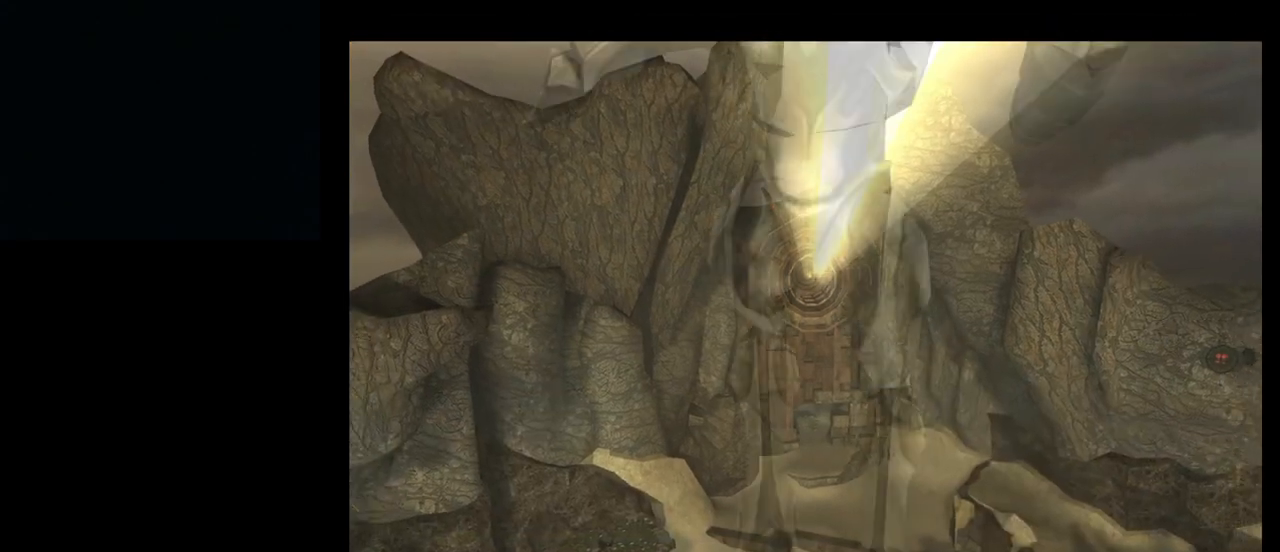
{"buttons": ["B"], "left_stick": "center", "events": [[367, "B", "down"]]}
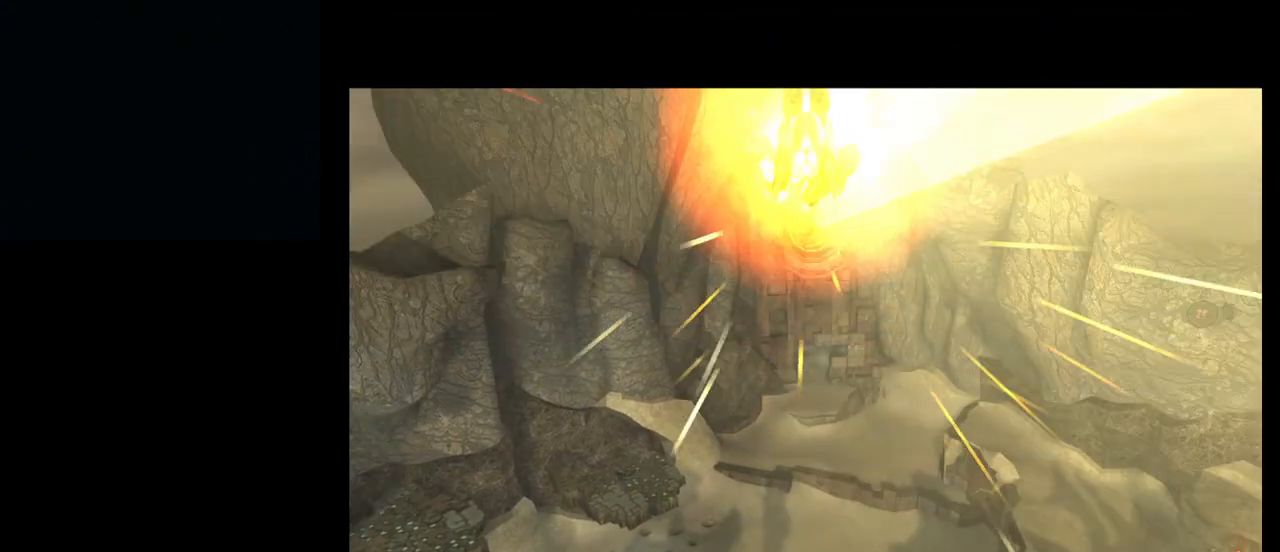
{"buttons": [], "left_stick": "center", "events": [[183, "B", "up"]]}
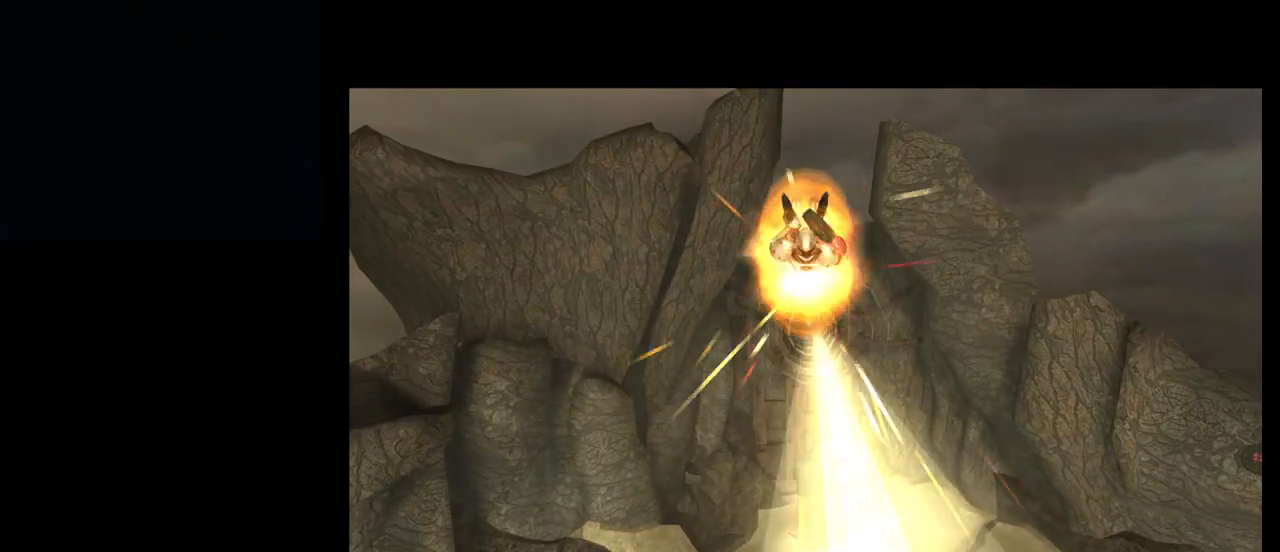
{"buttons": ["B"], "left_stick": "center", "events": [[350, "B", "down"]]}
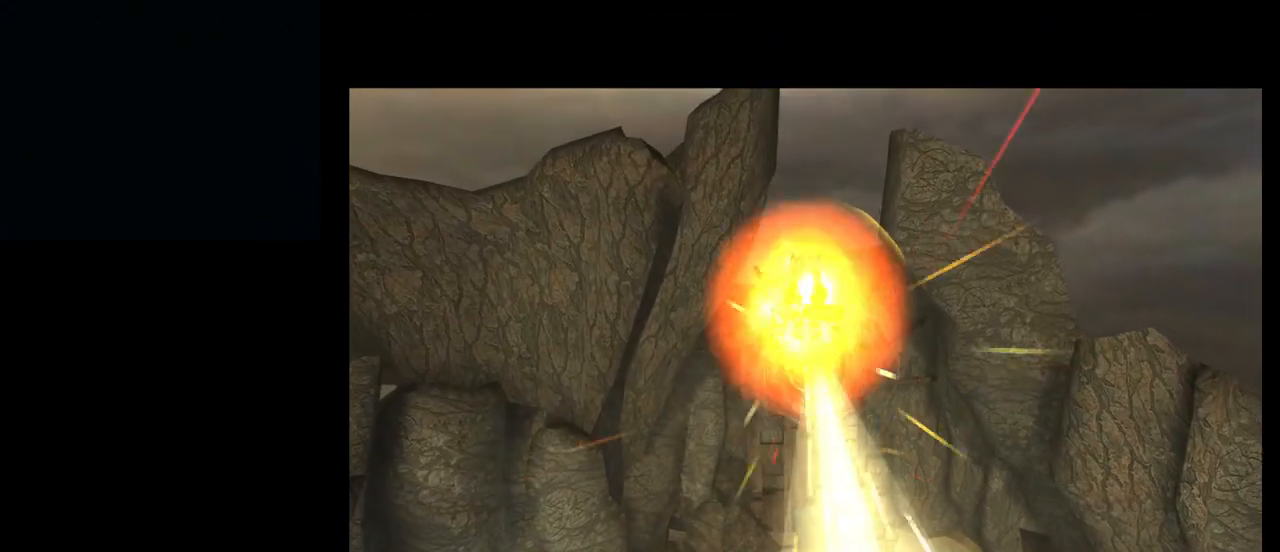
{"buttons": [], "left_stick": "center", "events": [[267, "B", "up"]]}
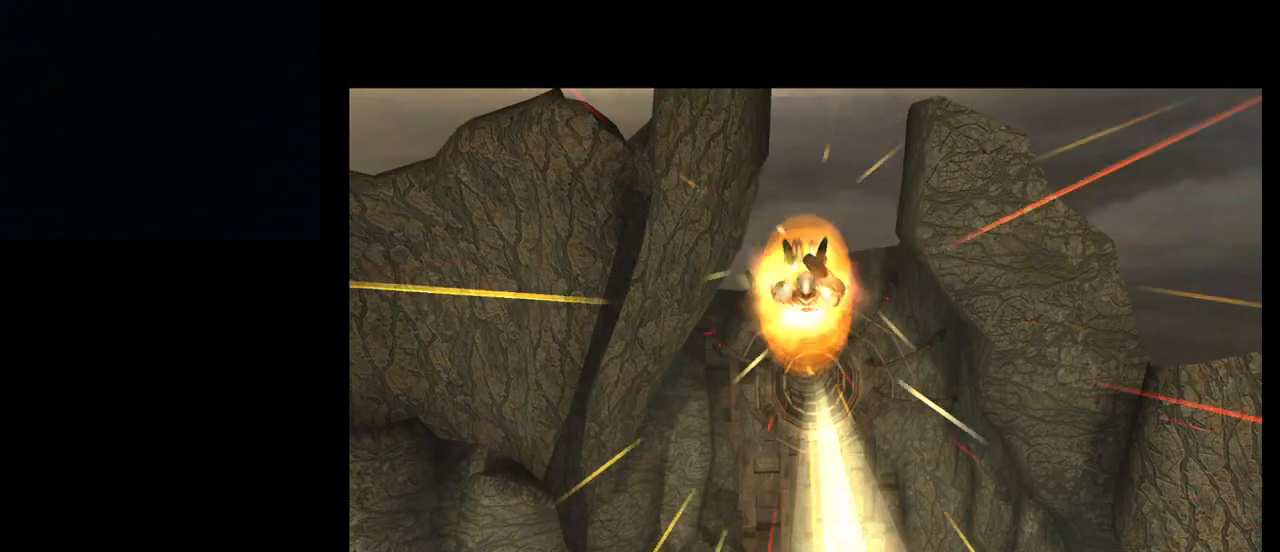
{"buttons": ["B"], "left_stick": "center", "events": [[317, "B", "down"]]}
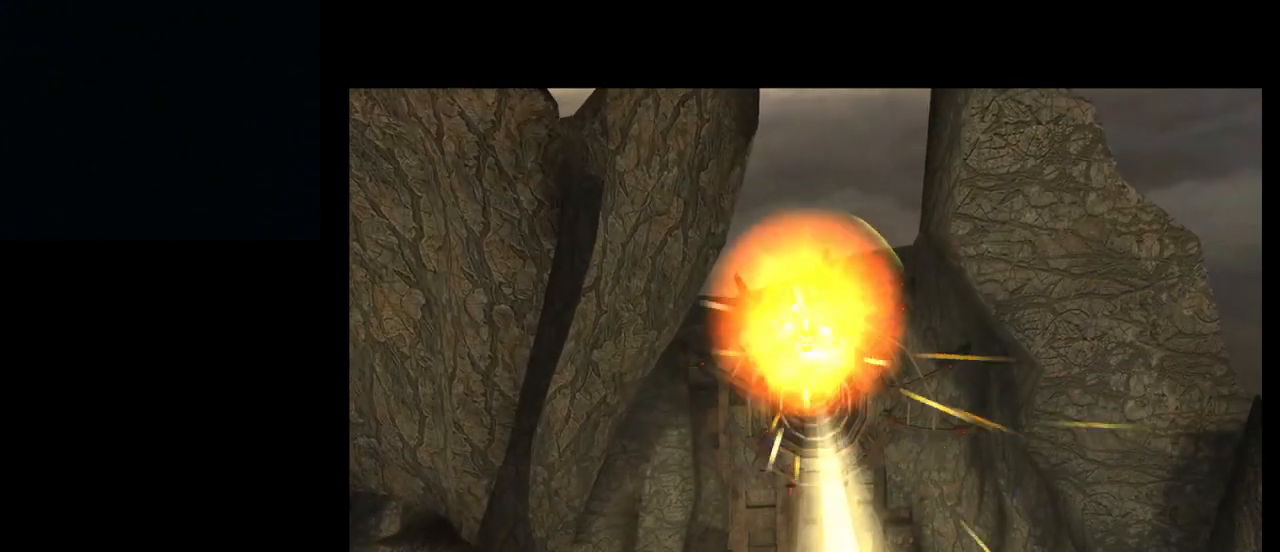
{"buttons": [], "left_stick": "center", "events": [[17, "B", "up"]]}
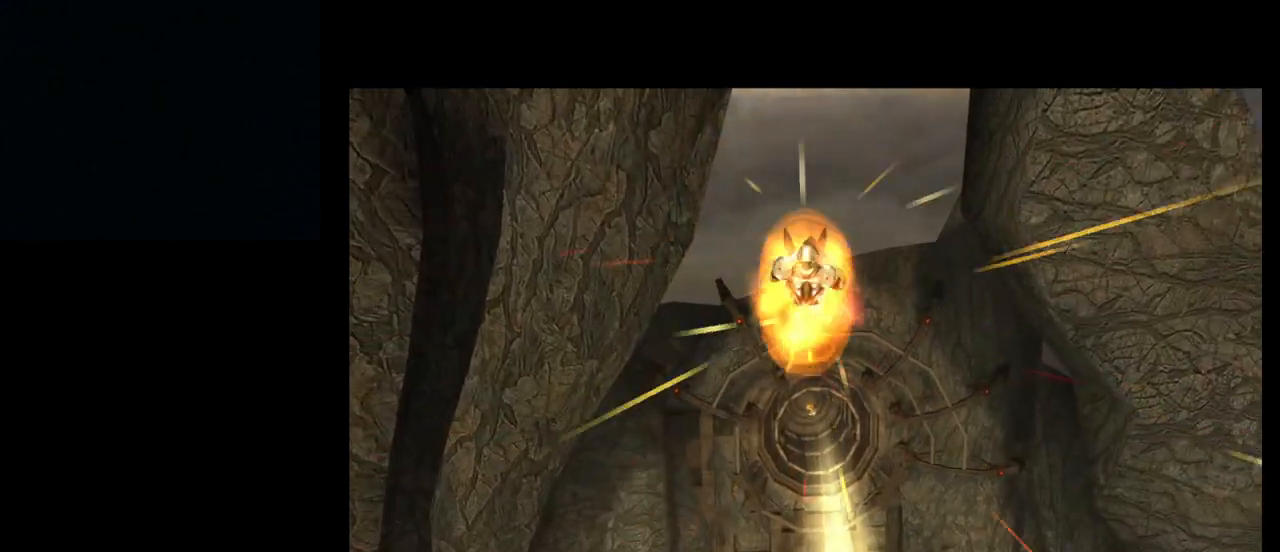
{"buttons": [], "left_stick": "up", "events": [[267, "B", "down"], [417, "B", "up"], [483, "left_stick", "up"]]}
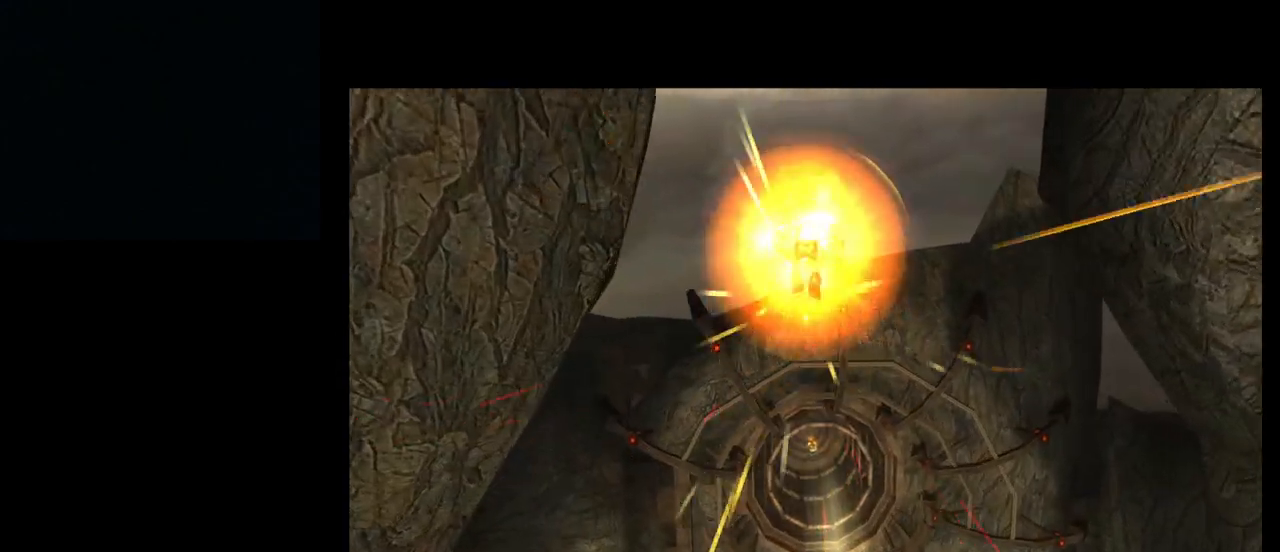
{"buttons": ["B"], "left_stick": "up", "events": [[33, "B", "down"], [117, "B", "up"], [167, "B", "down"], [250, "B", "up"], [333, "B", "down"], [400, "B", "up"], [483, "B", "down"]]}
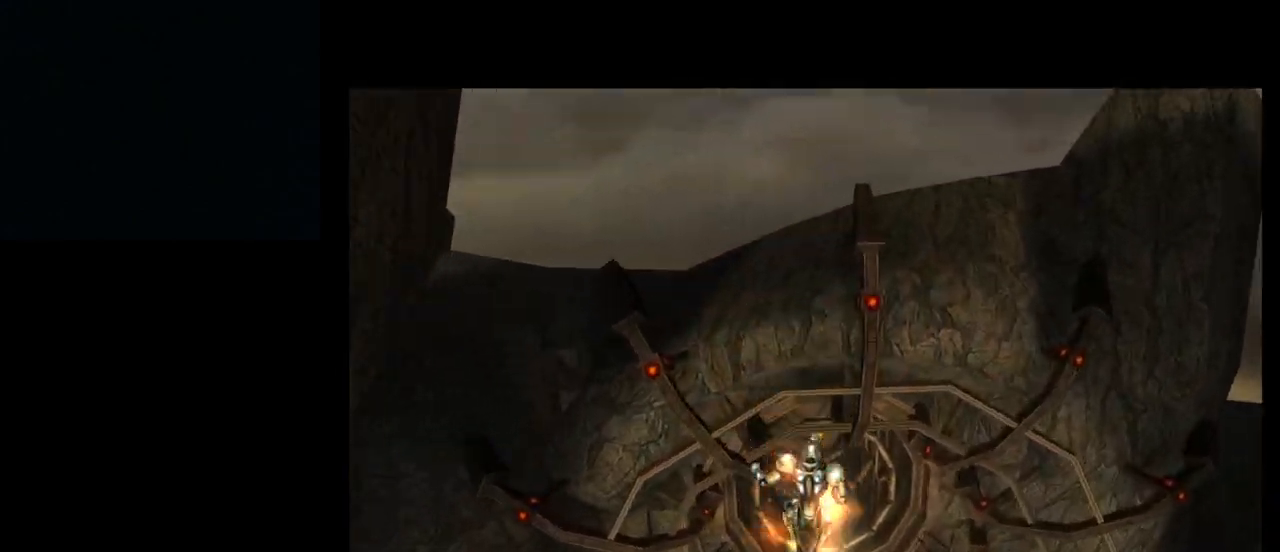
{"buttons": [], "left_stick": "up", "events": [[50, "B", "up"]]}
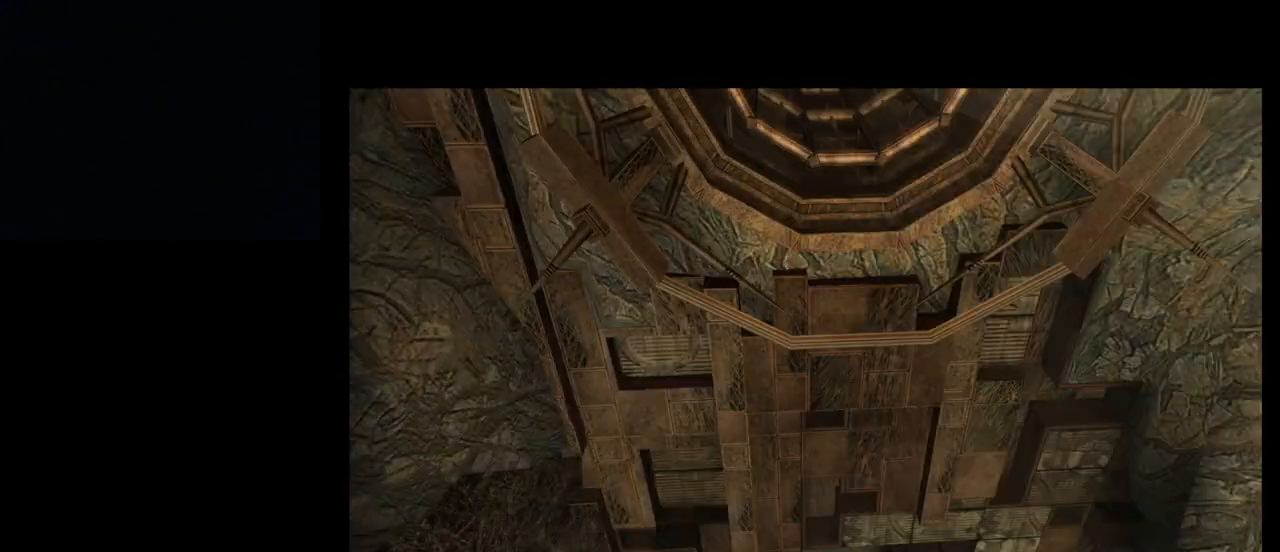
{"buttons": [], "left_stick": "center", "events": [[67, "left_stick", "center"]]}
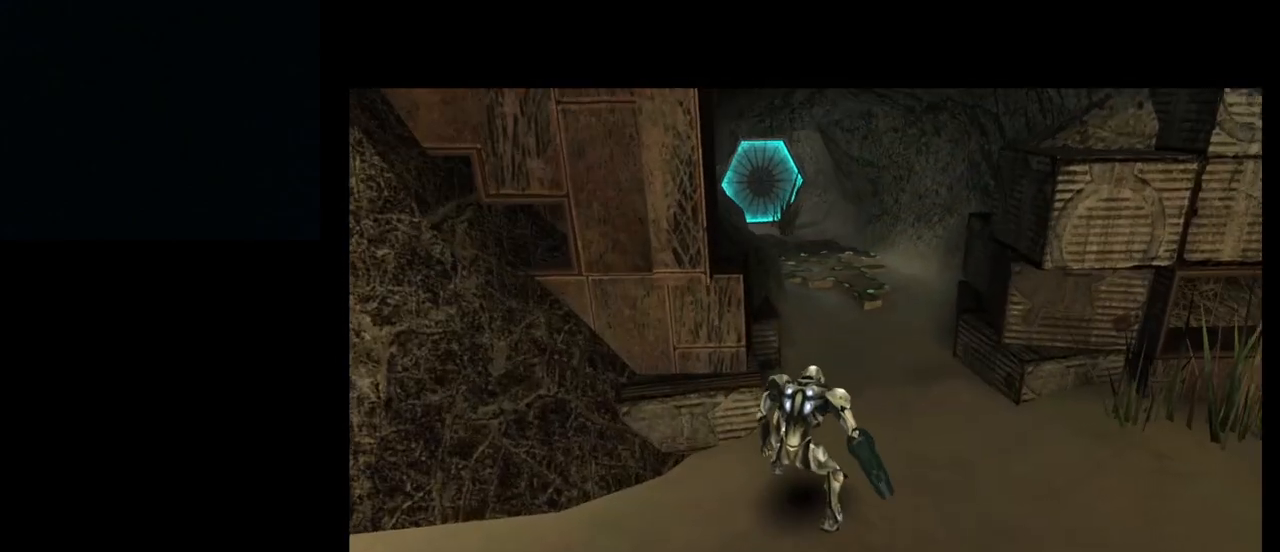
{"buttons": [], "left_stick": "center", "events": []}
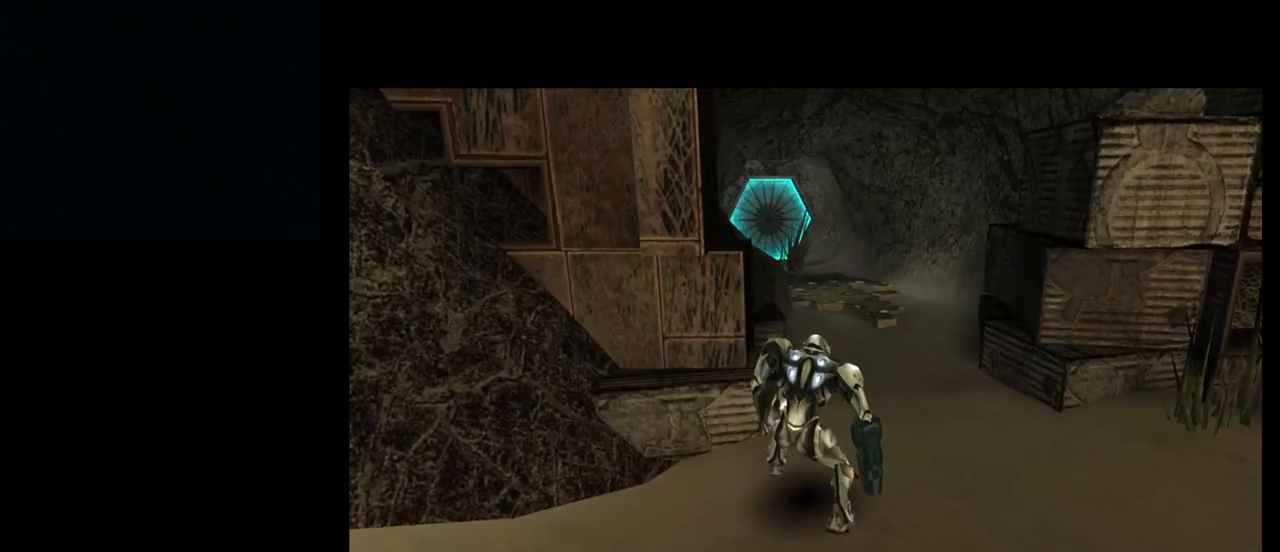
{"buttons": [], "left_stick": "center", "events": []}